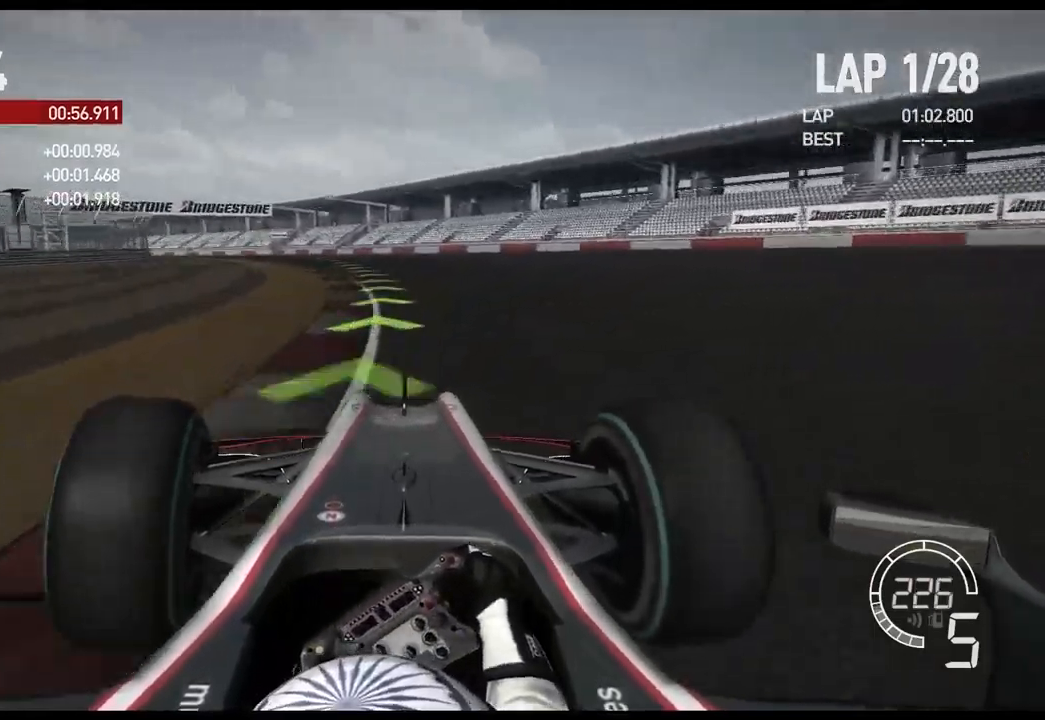
Gameplay with a controller (Xbox layout); each line is a JSON object with the inputs held at the frame after it. "events" lists button and stick changes between this image and that frame as [ms after this image, input, new state], when the widget could be followed in between.
{"buttons": ["R2"], "left_stick": "left", "right_stick": "center", "events": []}
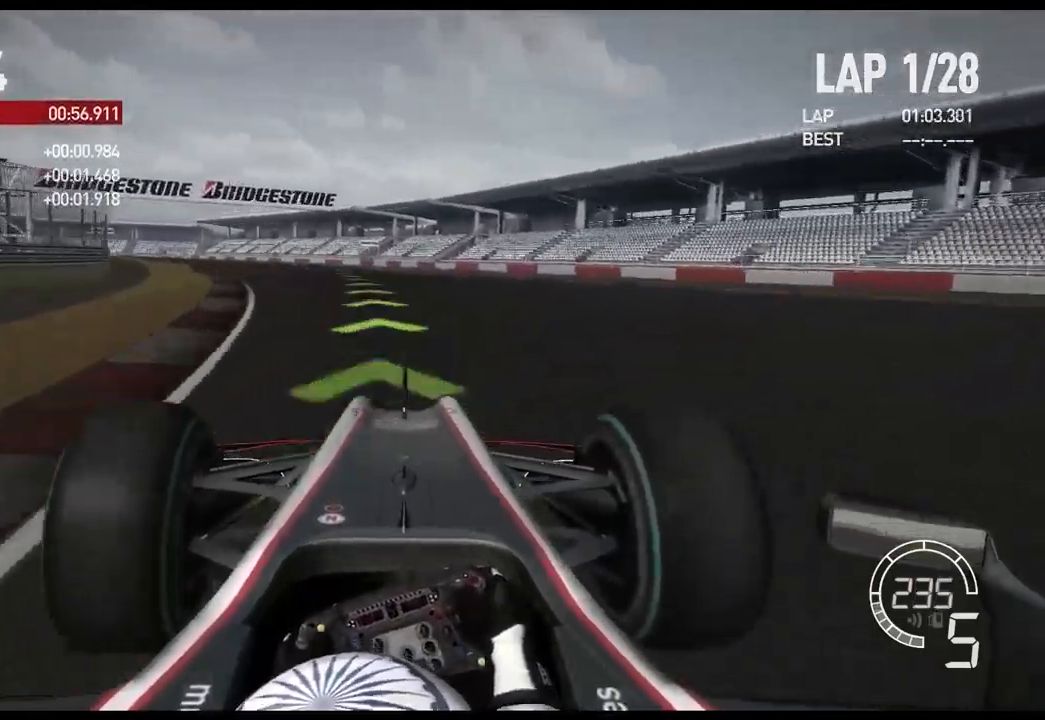
{"buttons": ["R2"], "left_stick": "left", "right_stick": "center", "events": []}
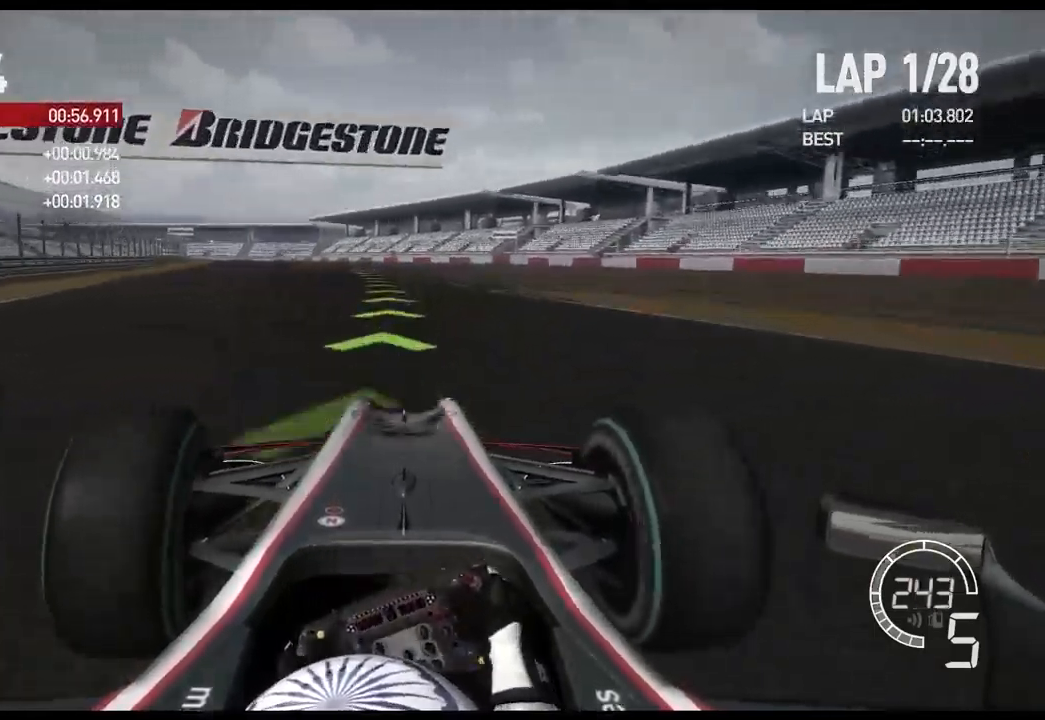
{"buttons": ["R2"], "left_stick": "left", "right_stick": "center", "events": []}
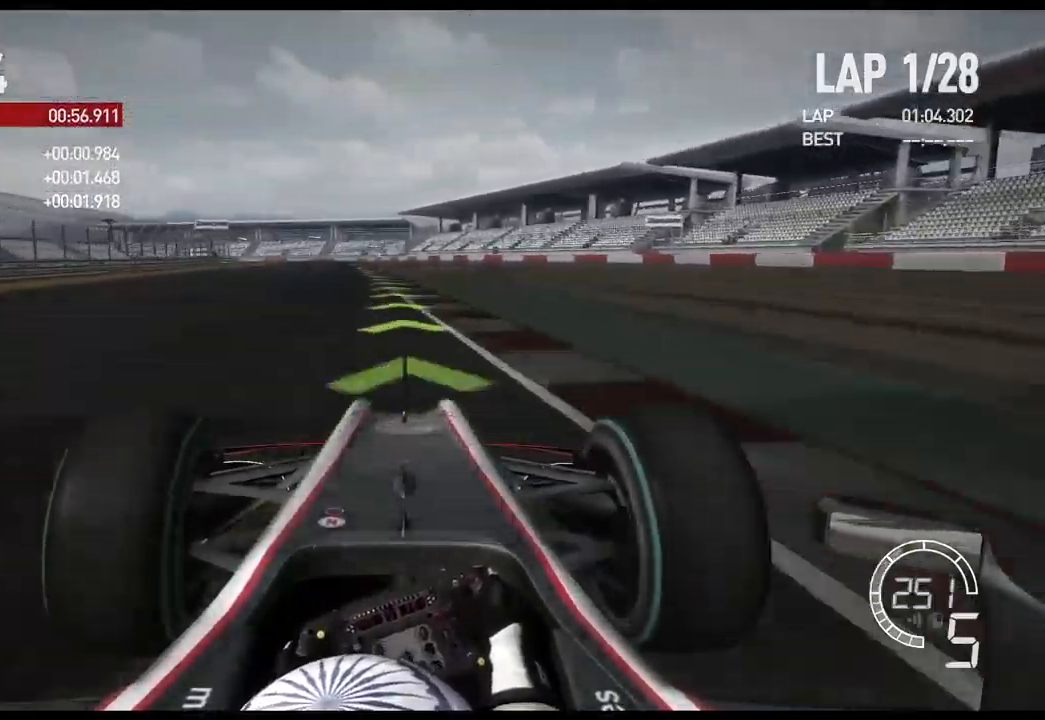
{"buttons": ["R2"], "left_stick": "left", "right_stick": "center", "events": []}
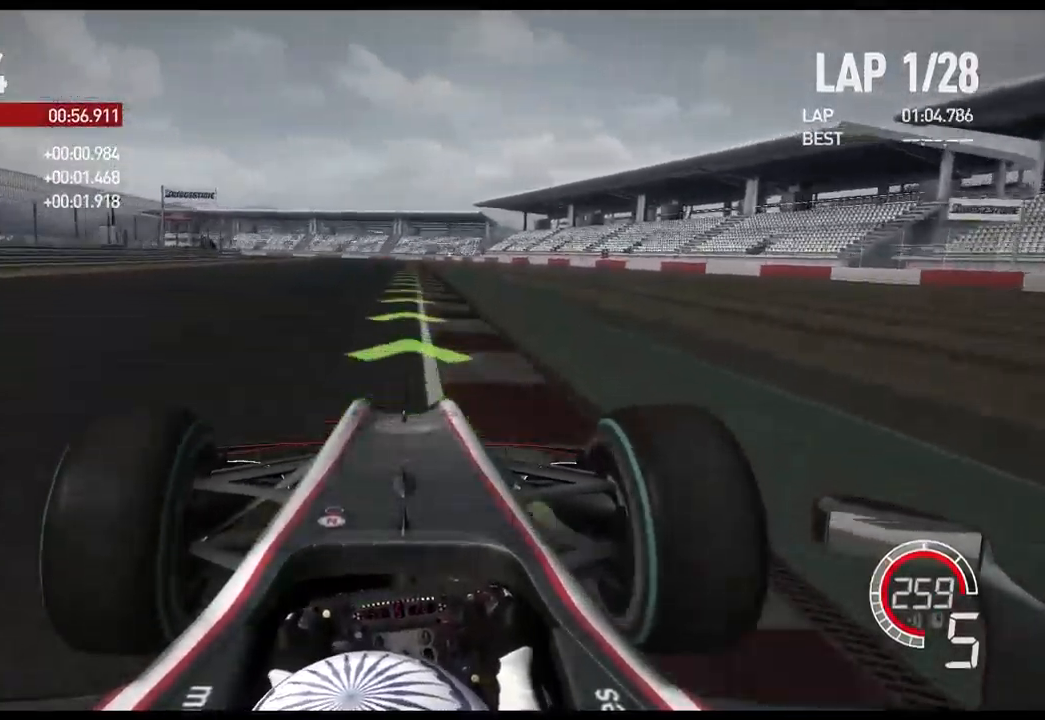
{"buttons": ["L2"], "left_stick": "center", "right_stick": "center", "events": [[200, "left_stick", "center"], [350, "R2", "up"], [450, "L2", "down"]]}
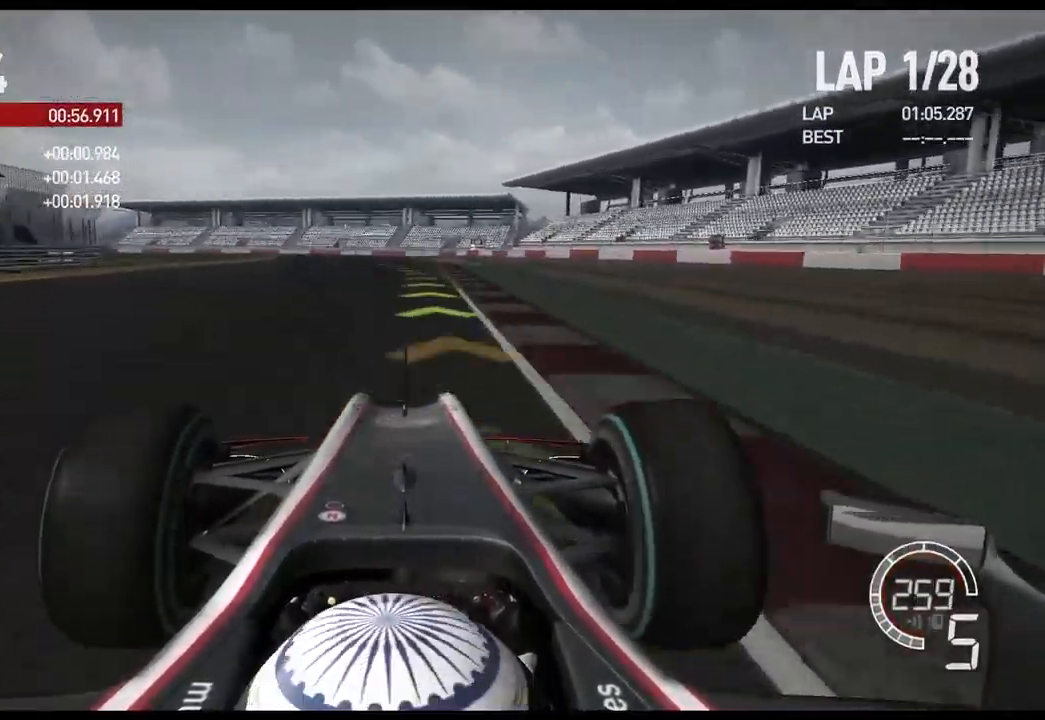
{"buttons": ["X", "L2"], "left_stick": "left", "right_stick": "center", "events": [[200, "left_stick", "left"], [434, "X", "down"]]}
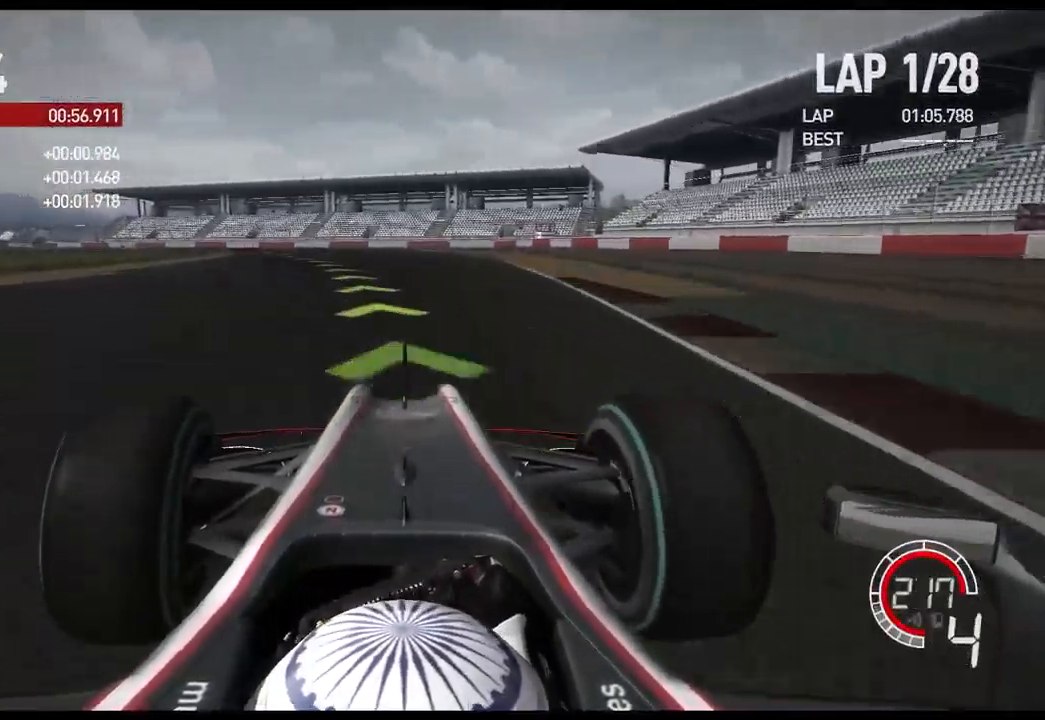
{"buttons": [], "left_stick": "left", "right_stick": "center", "events": [[17, "L2", "up"], [50, "X", "up"]]}
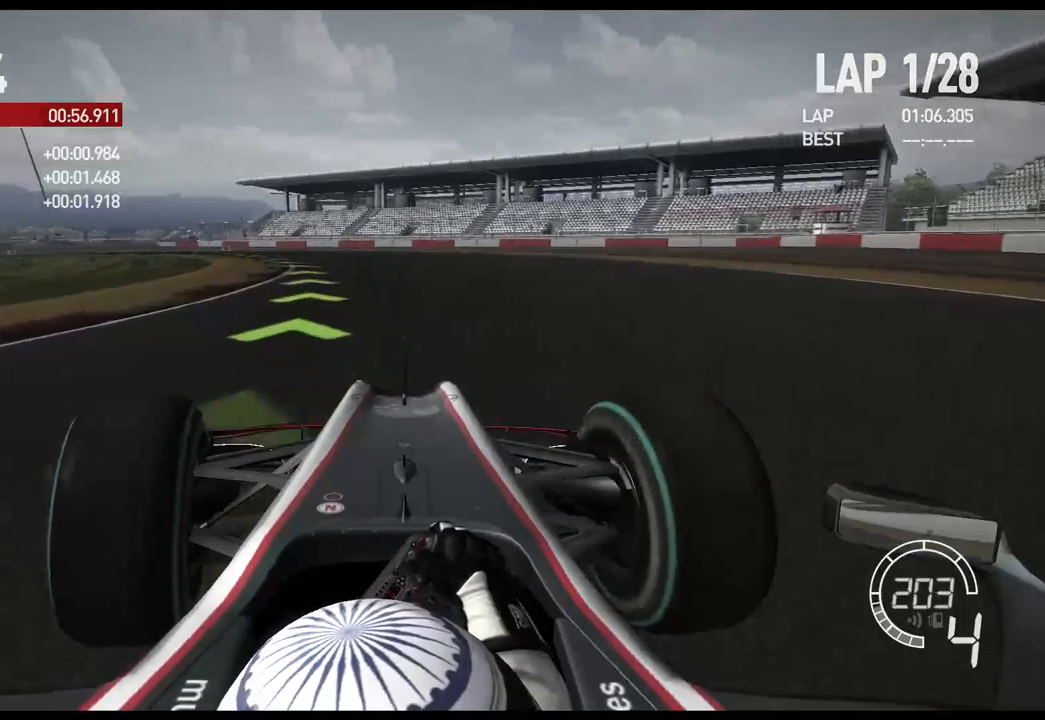
{"buttons": [], "left_stick": "left", "right_stick": "center", "events": []}
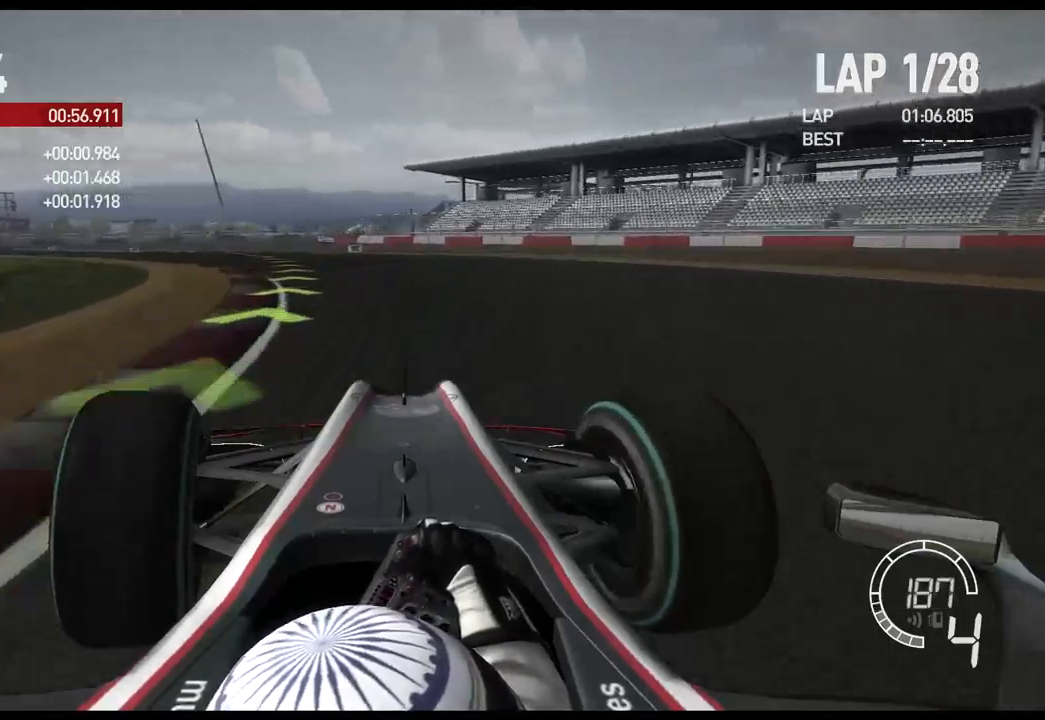
{"buttons": ["R2"], "left_stick": "left", "right_stick": "center"}
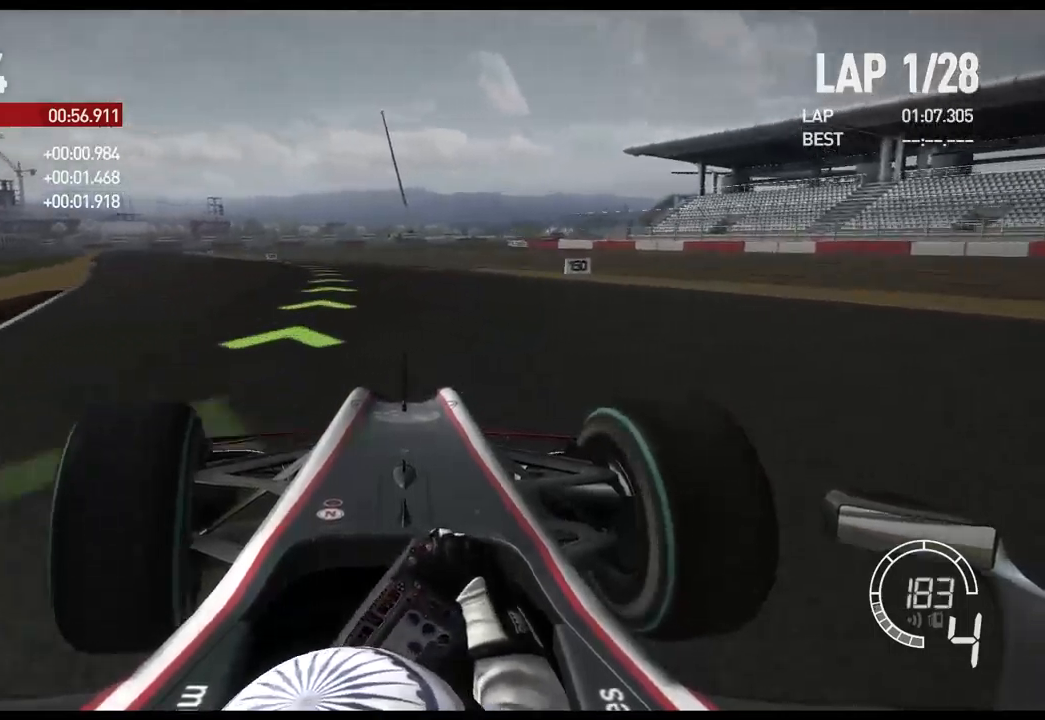
{"buttons": ["R2"], "left_stick": "left", "right_stick": "center", "events": []}
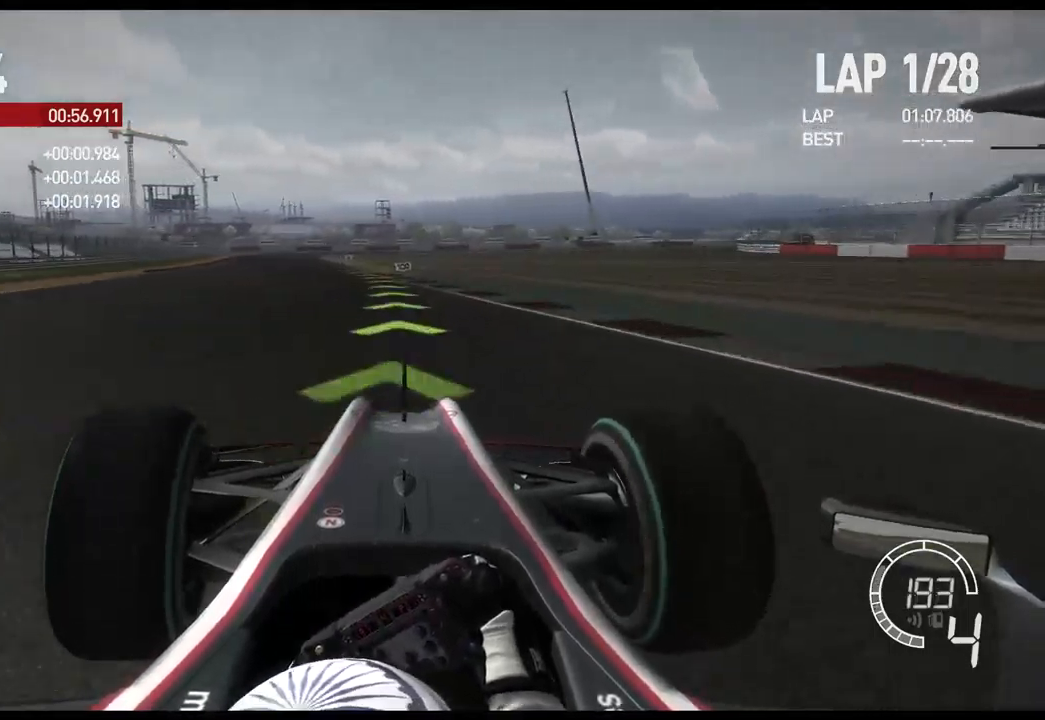
{"buttons": ["R2"], "left_stick": "left", "right_stick": "center", "events": []}
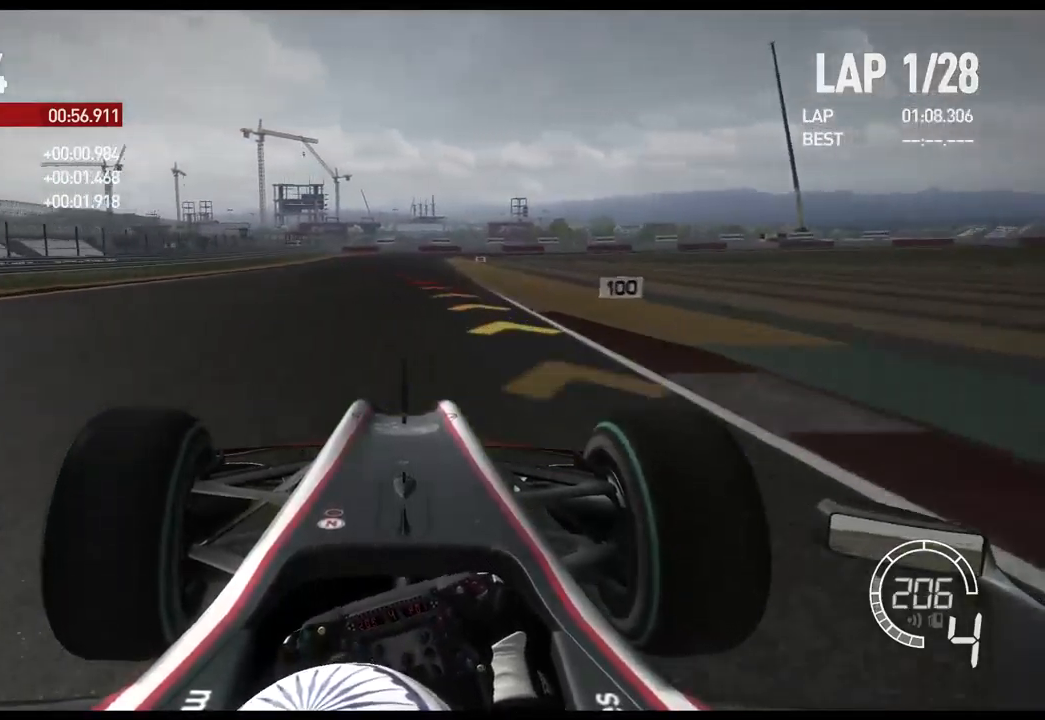
{"buttons": ["X", "L2"], "left_stick": "left", "right_stick": "center", "events": [[184, "L2", "down"], [200, "R2", "up"], [450, "X", "down"]]}
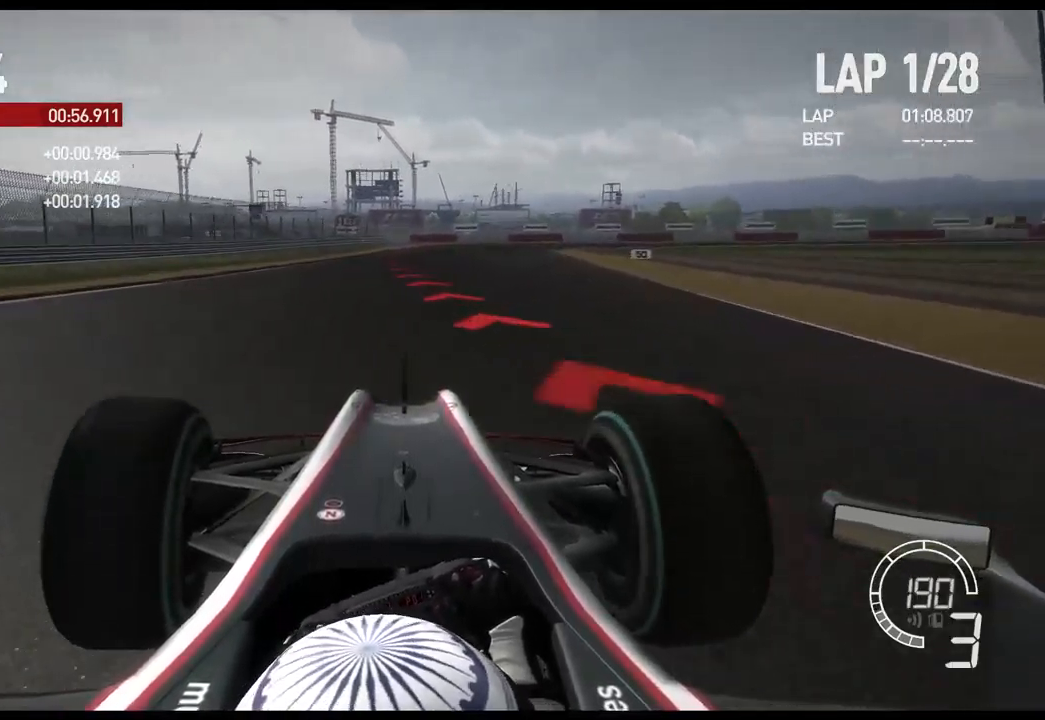
{"buttons": ["L2"], "left_stick": "right", "right_stick": "center", "events": [[34, "X", "up"], [150, "X", "down"], [184, "left_stick", "center"], [234, "X", "up"], [350, "left_stick", "right"], [400, "X", "down"], [484, "X", "up"]]}
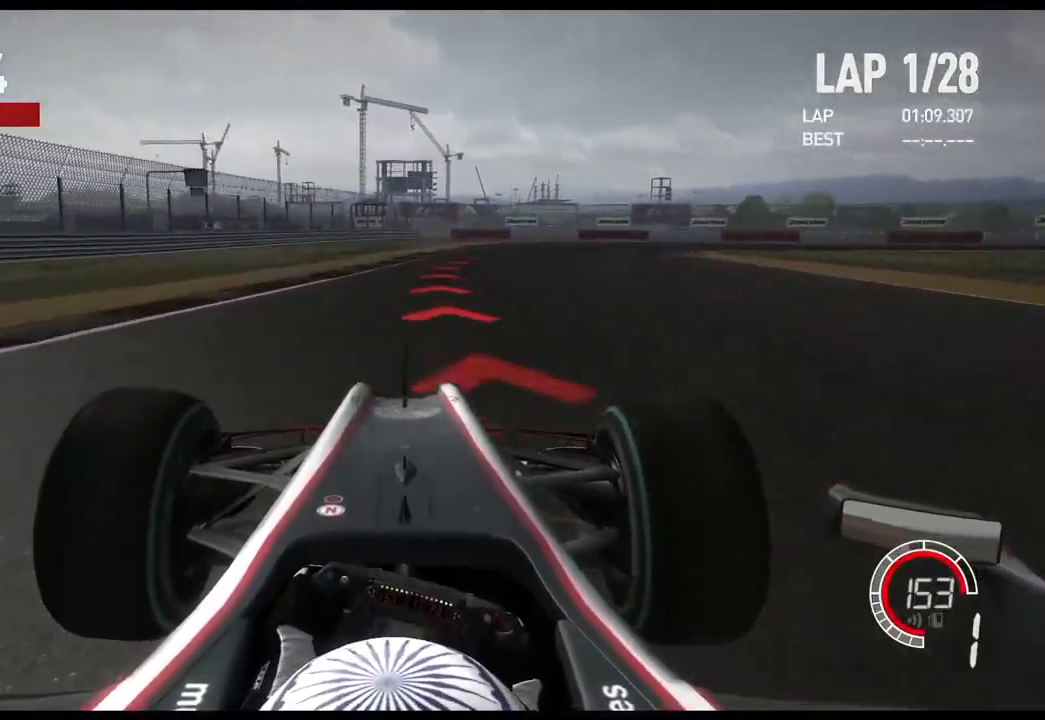
{"buttons": ["L2"], "left_stick": "right", "right_stick": "center", "events": []}
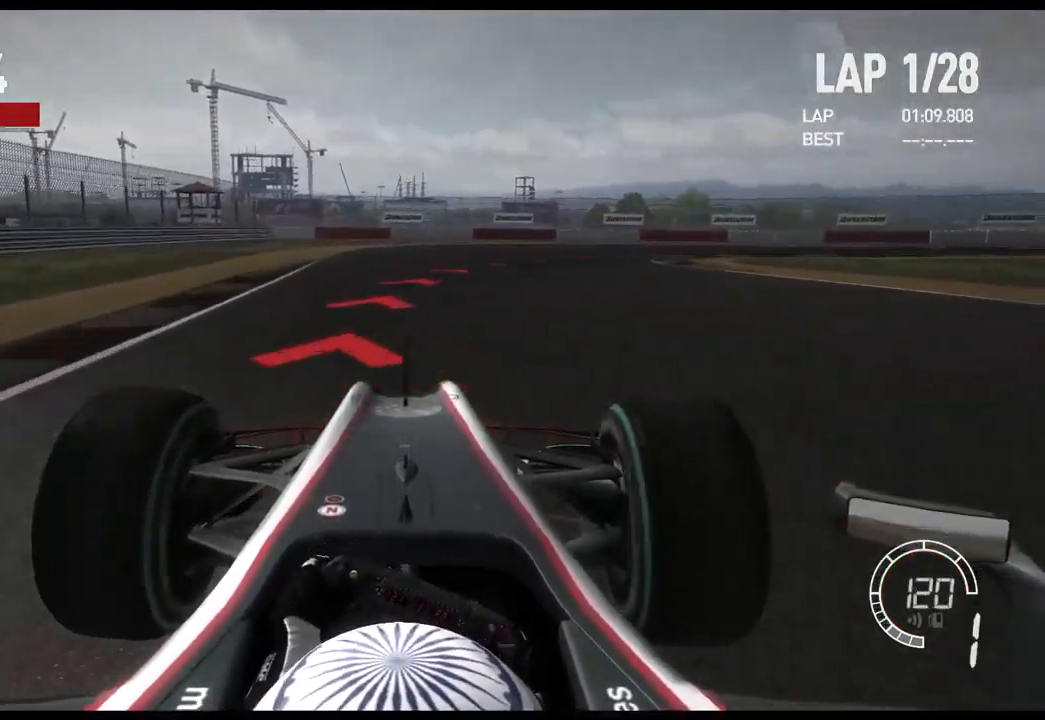
{"buttons": [], "left_stick": "right", "right_stick": "center", "events": [[450, "L2", "up"]]}
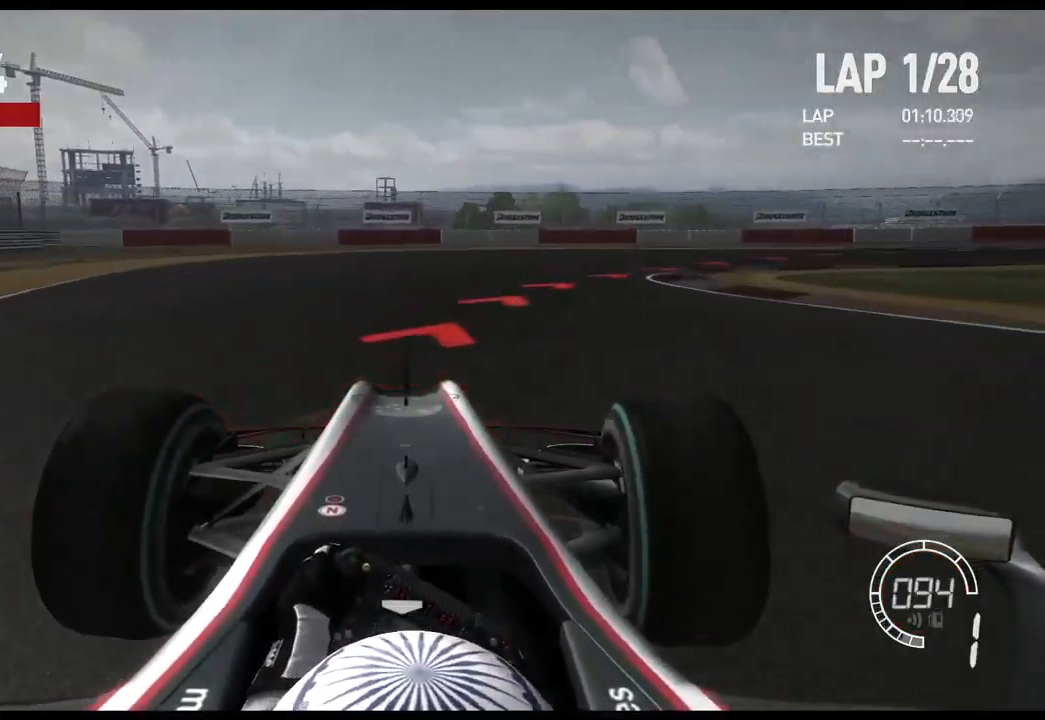
{"buttons": [], "left_stick": "right", "right_stick": "center", "events": [[150, "R2", "down"], [484, "R2", "up"]]}
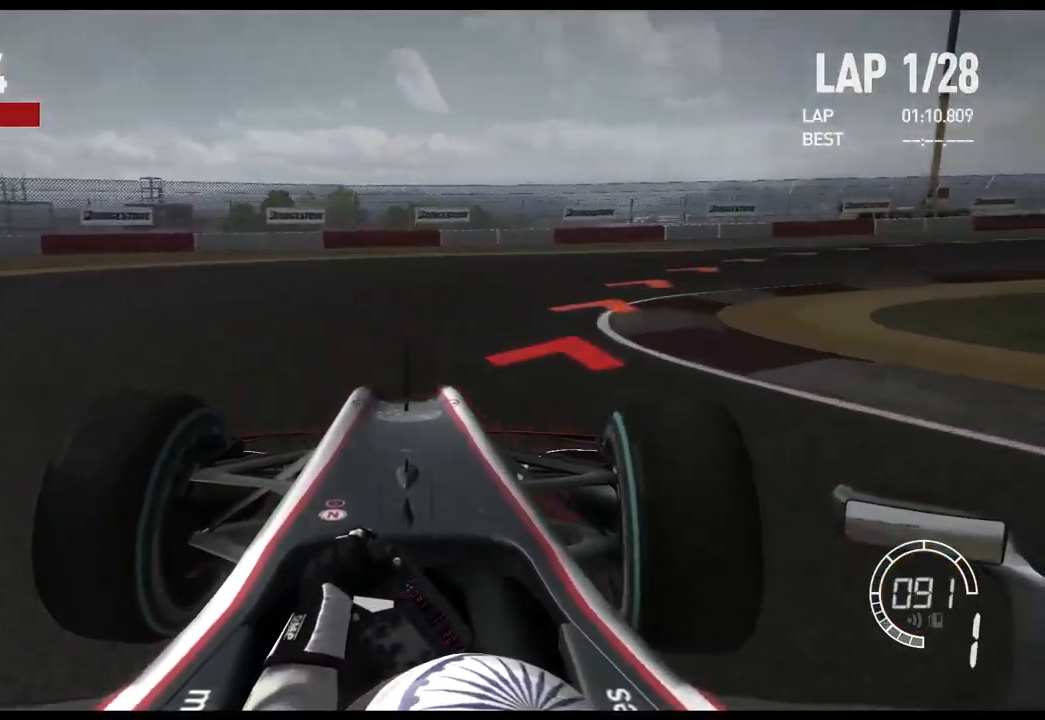
{"buttons": ["R2"], "left_stick": "right", "right_stick": "center", "events": [[434, "R2", "down"]]}
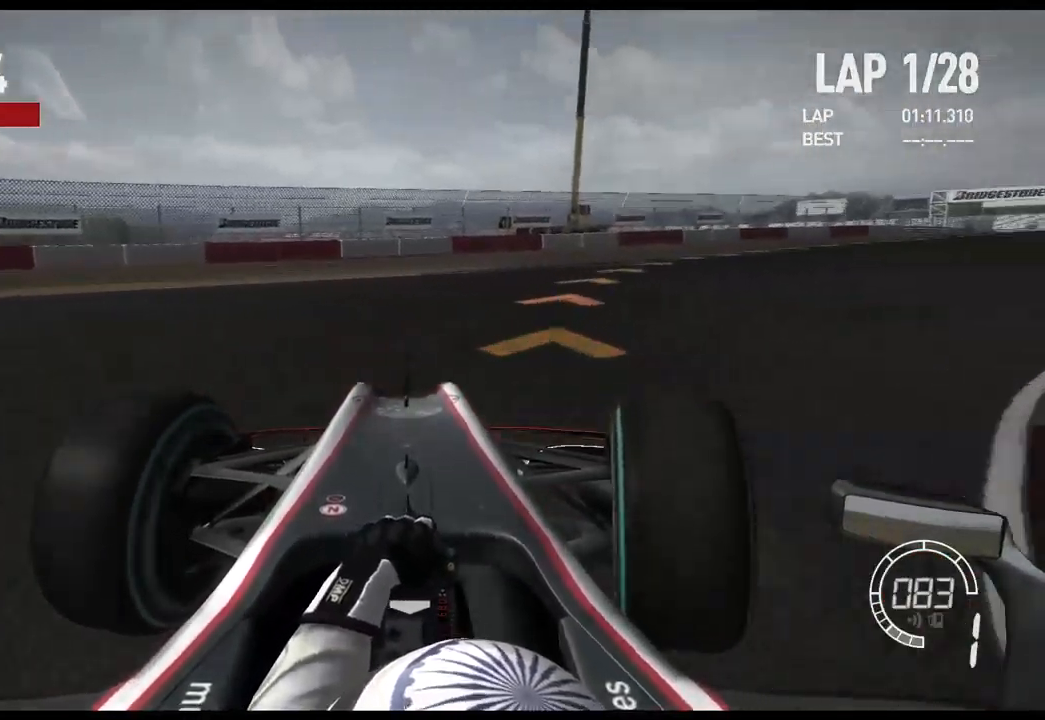
{"buttons": ["R2"], "left_stick": "right", "right_stick": "center", "events": []}
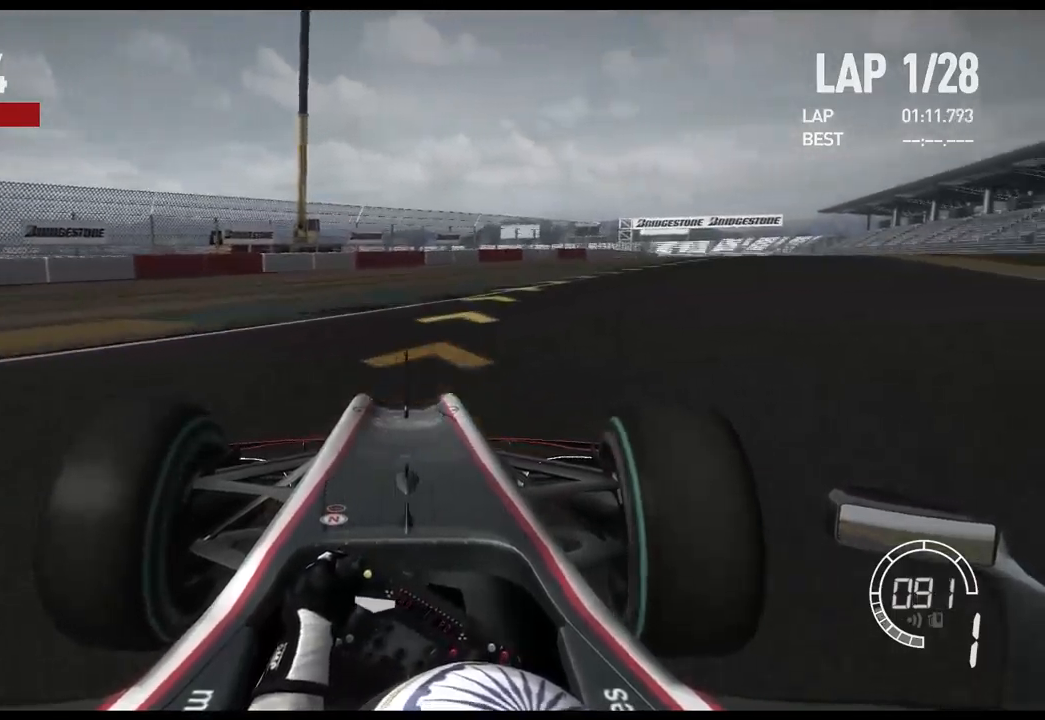
{"buttons": ["R2"], "left_stick": "right", "right_stick": "center", "events": []}
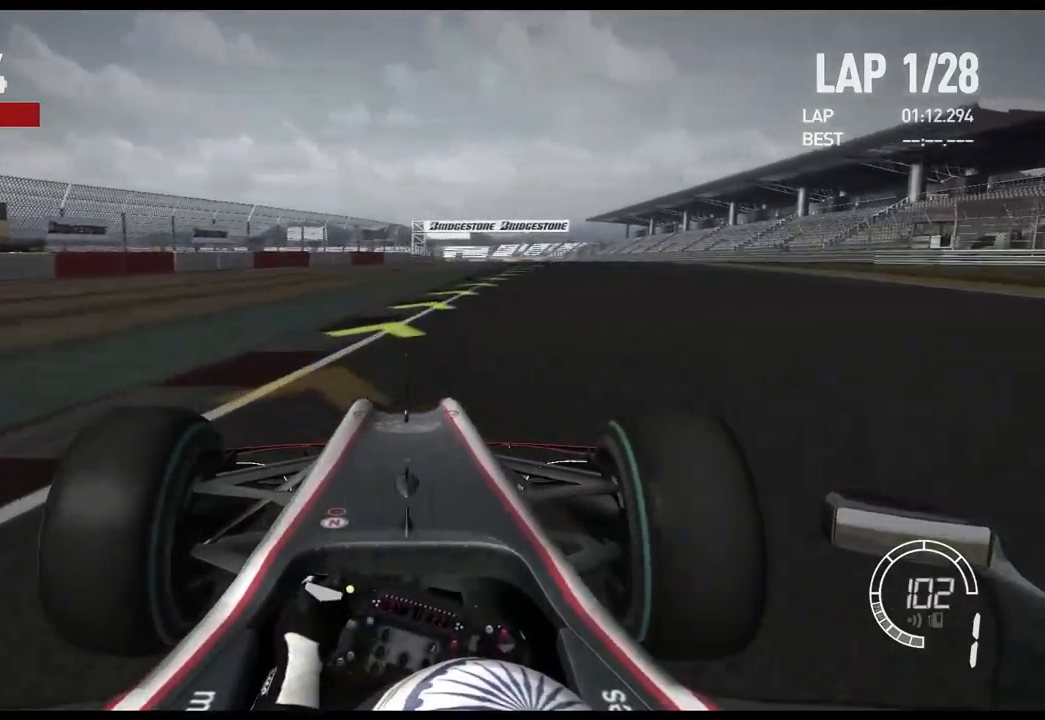
{"buttons": ["R2"], "left_stick": "right", "right_stick": "center", "events": []}
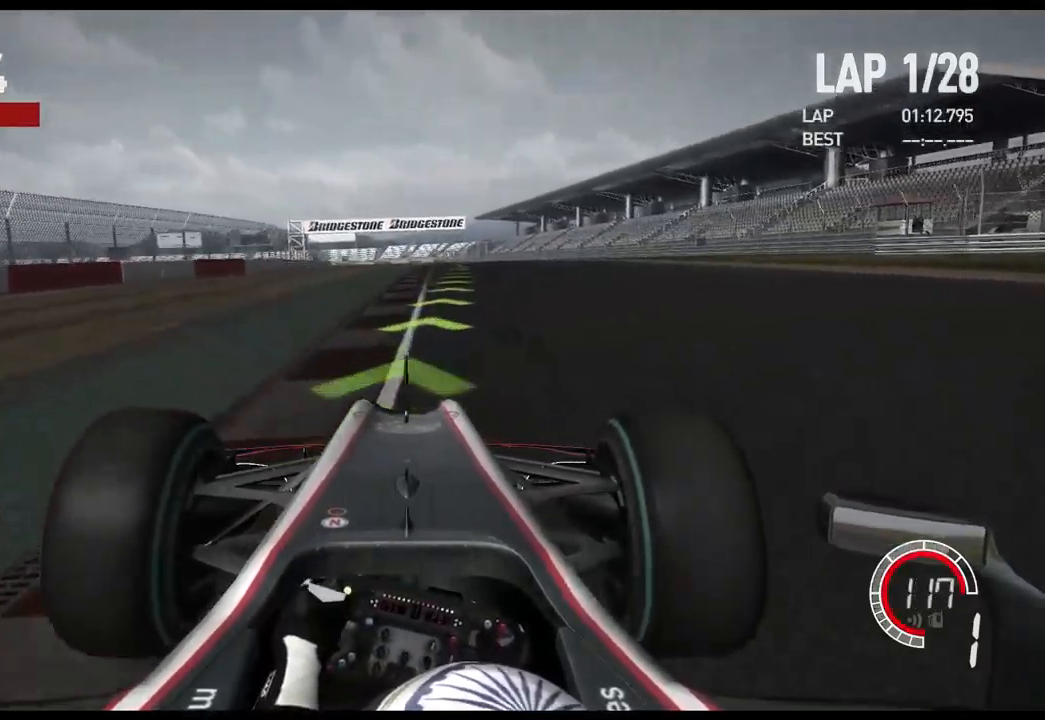
{"buttons": ["R2"], "left_stick": "center", "right_stick": "center", "events": [[300, "A", "down"], [400, "left_stick", "center"], [450, "A", "up"]]}
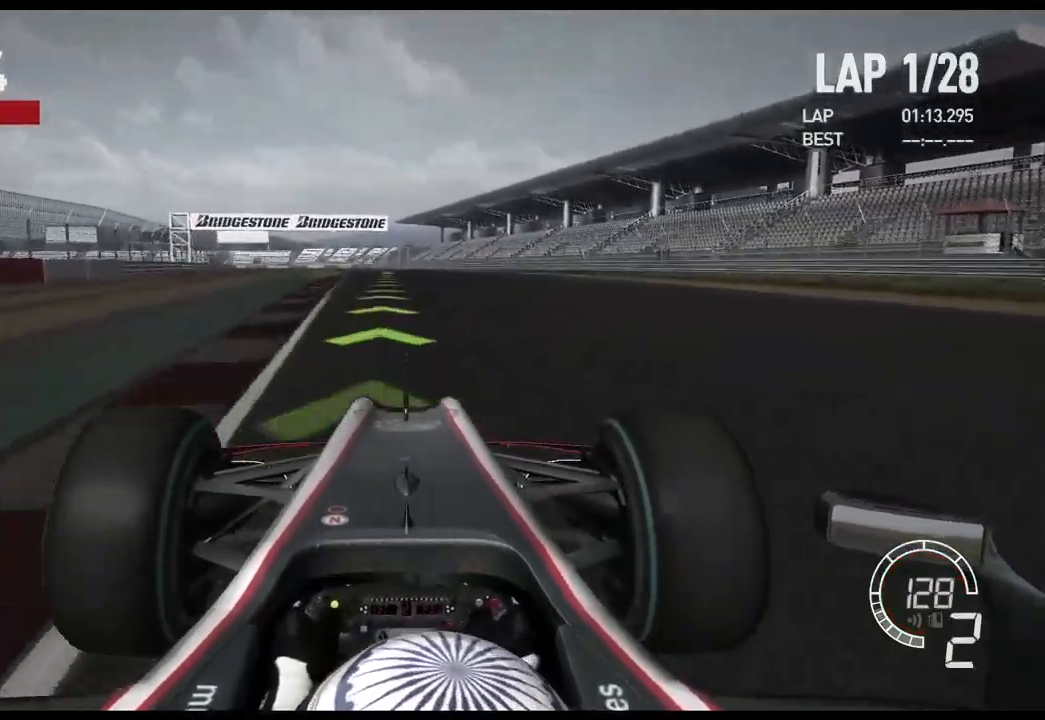
{"buttons": ["R2"], "left_stick": "center", "right_stick": "center", "events": []}
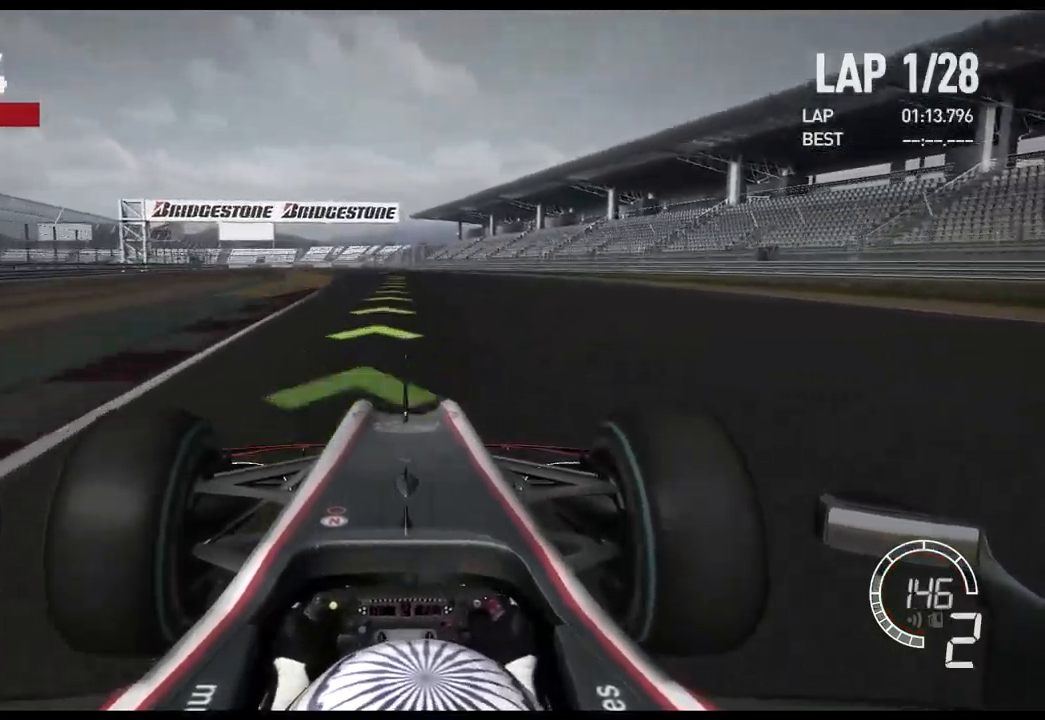
{"buttons": ["A", "R2"], "left_stick": "center", "right_stick": "center", "events": [[500, "A", "down"]]}
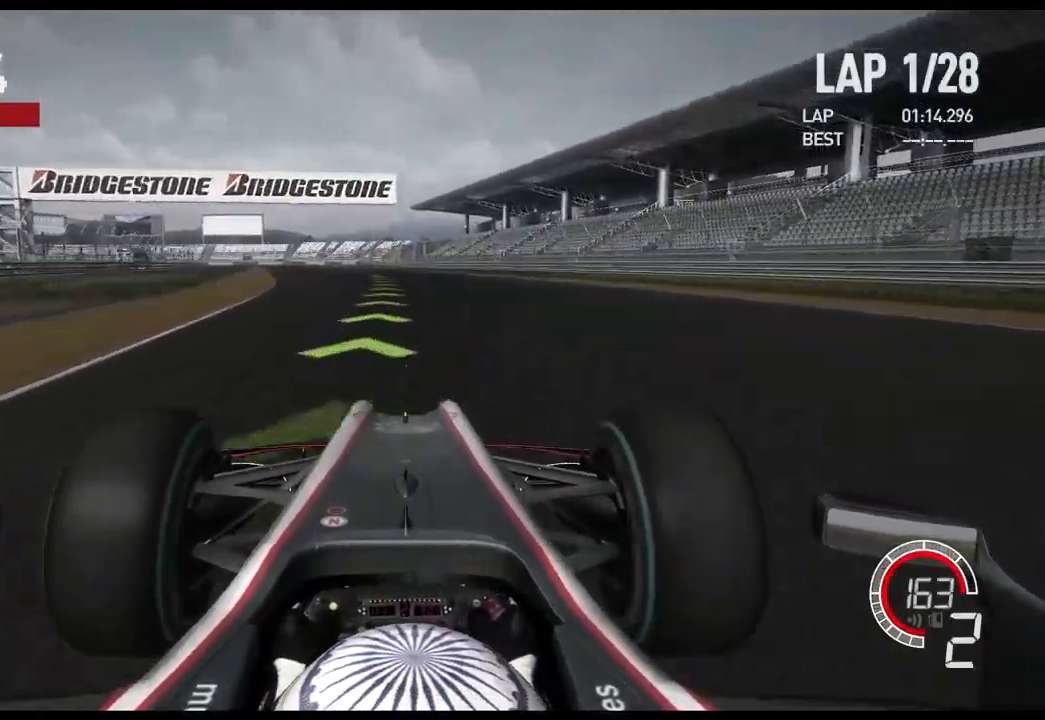
{"buttons": ["R2"], "left_stick": "left", "right_stick": "center", "events": [[167, "A", "up"], [467, "left_stick", "left"]]}
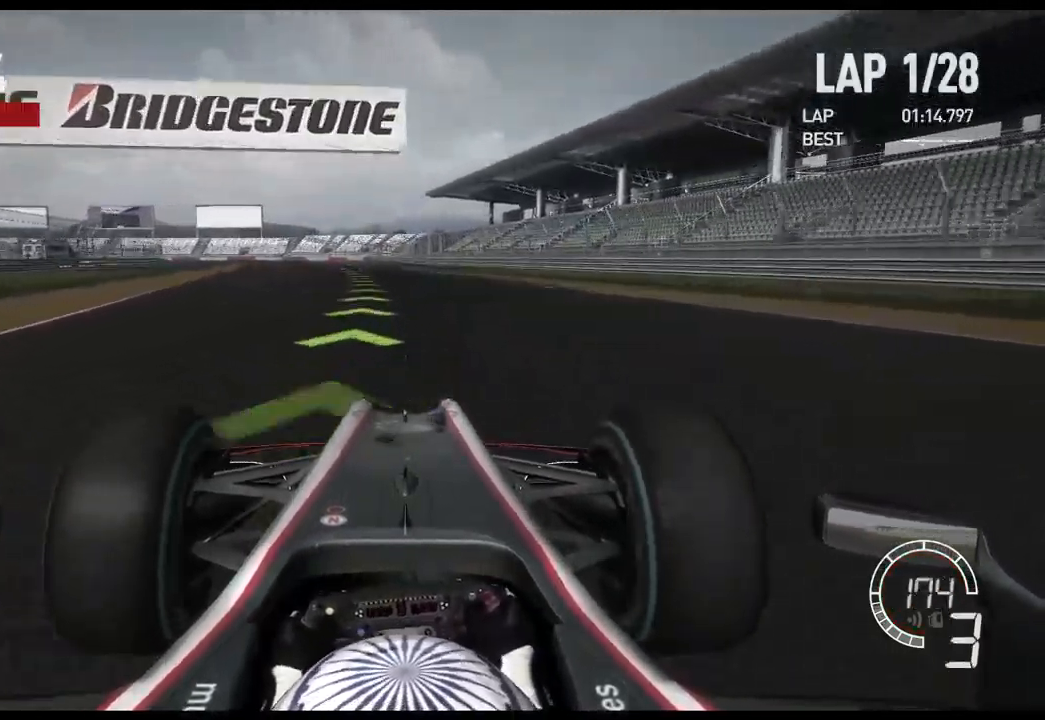
{"buttons": ["R2"], "left_stick": "left", "right_stick": "center", "events": []}
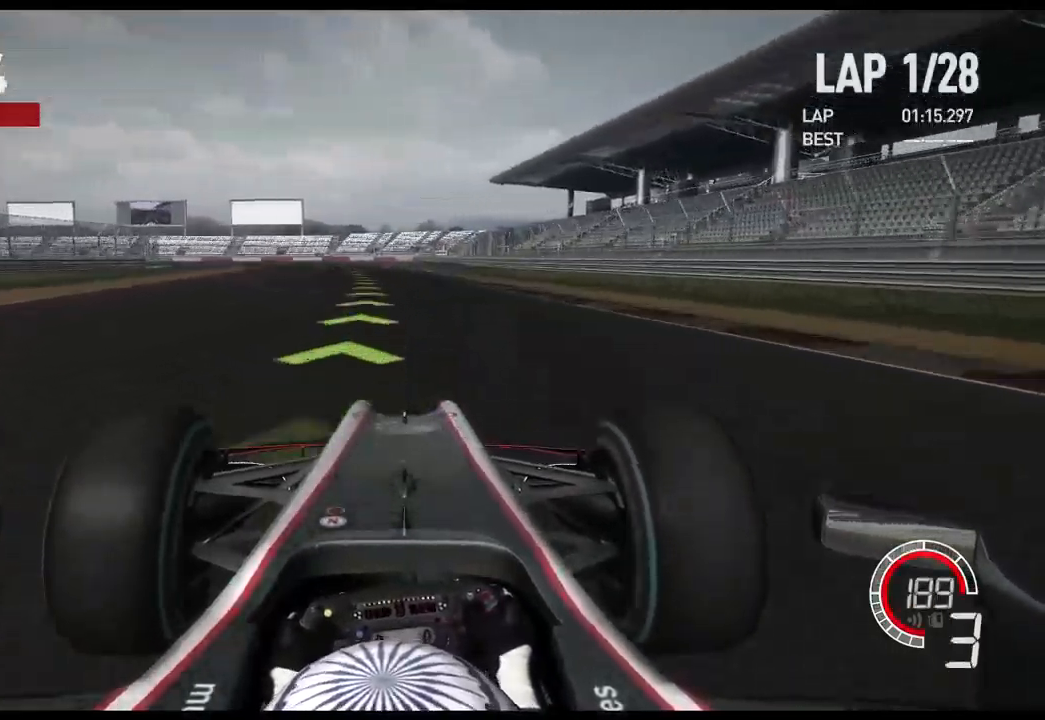
{"buttons": ["R2"], "left_stick": "left", "right_stick": "center", "events": [[167, "A", "down"], [300, "A", "up"]]}
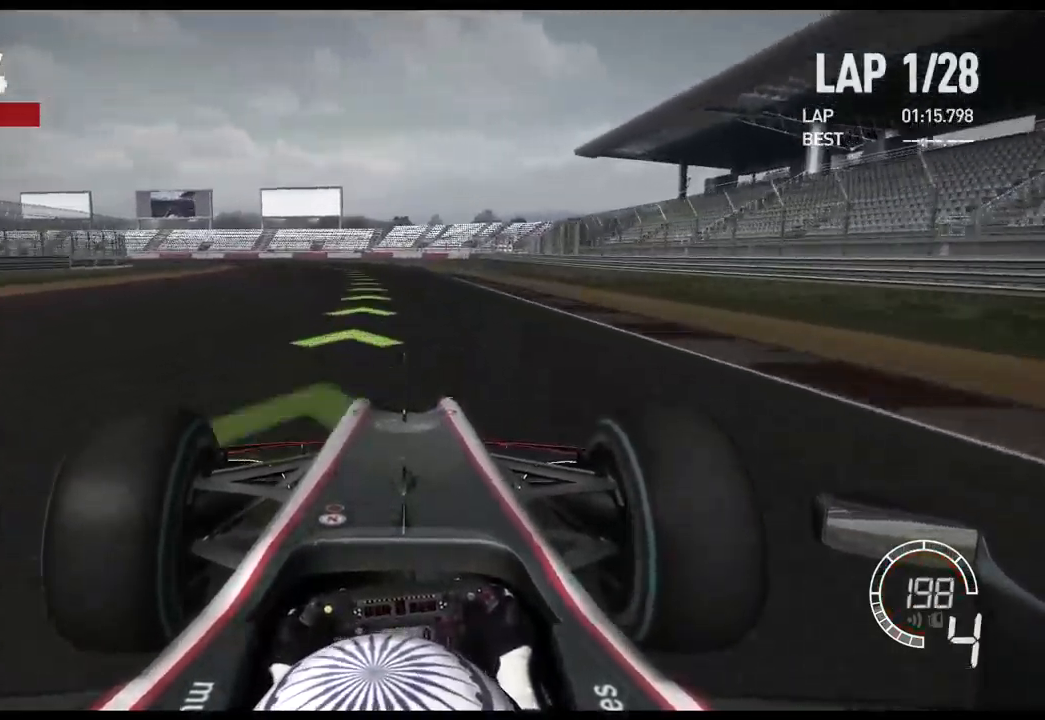
{"buttons": ["R2"], "left_stick": "left", "right_stick": "center", "events": []}
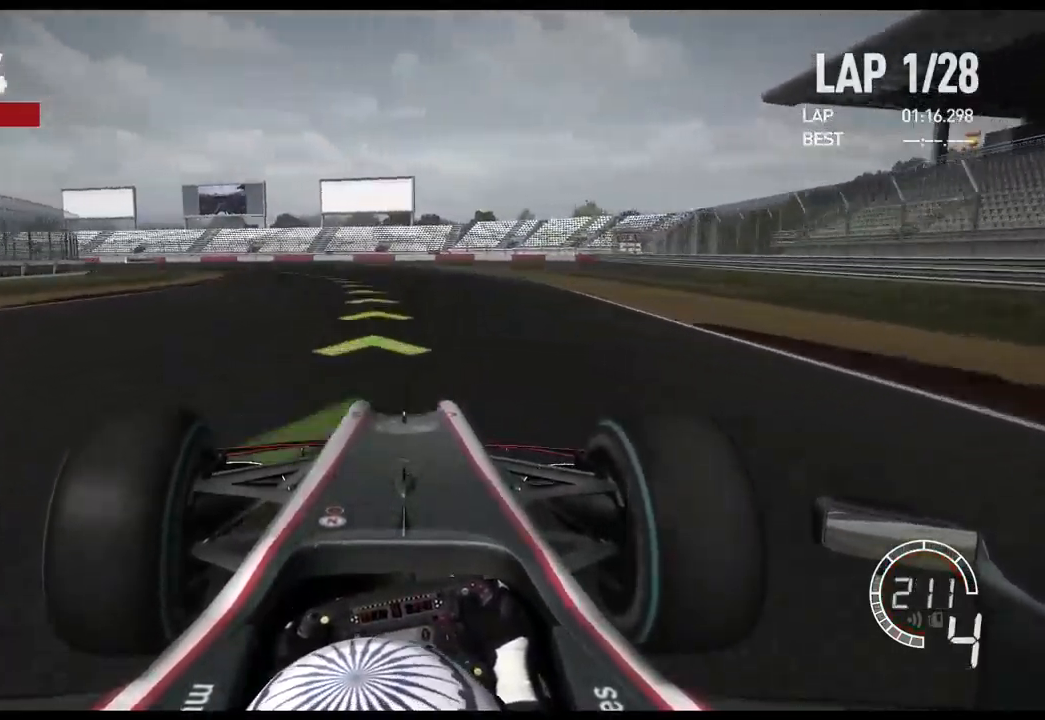
{"buttons": [], "left_stick": "left", "right_stick": "center", "events": [[167, "R2", "up"]]}
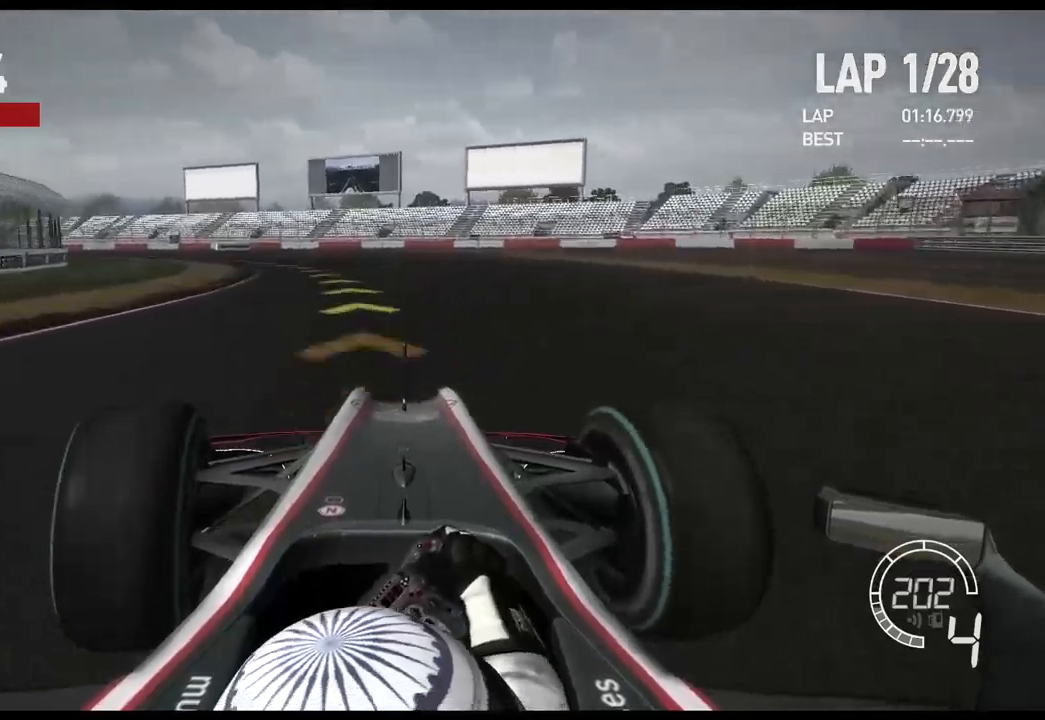
{"buttons": ["R2"], "left_stick": "left", "right_stick": "center", "events": [[300, "R2", "down"]]}